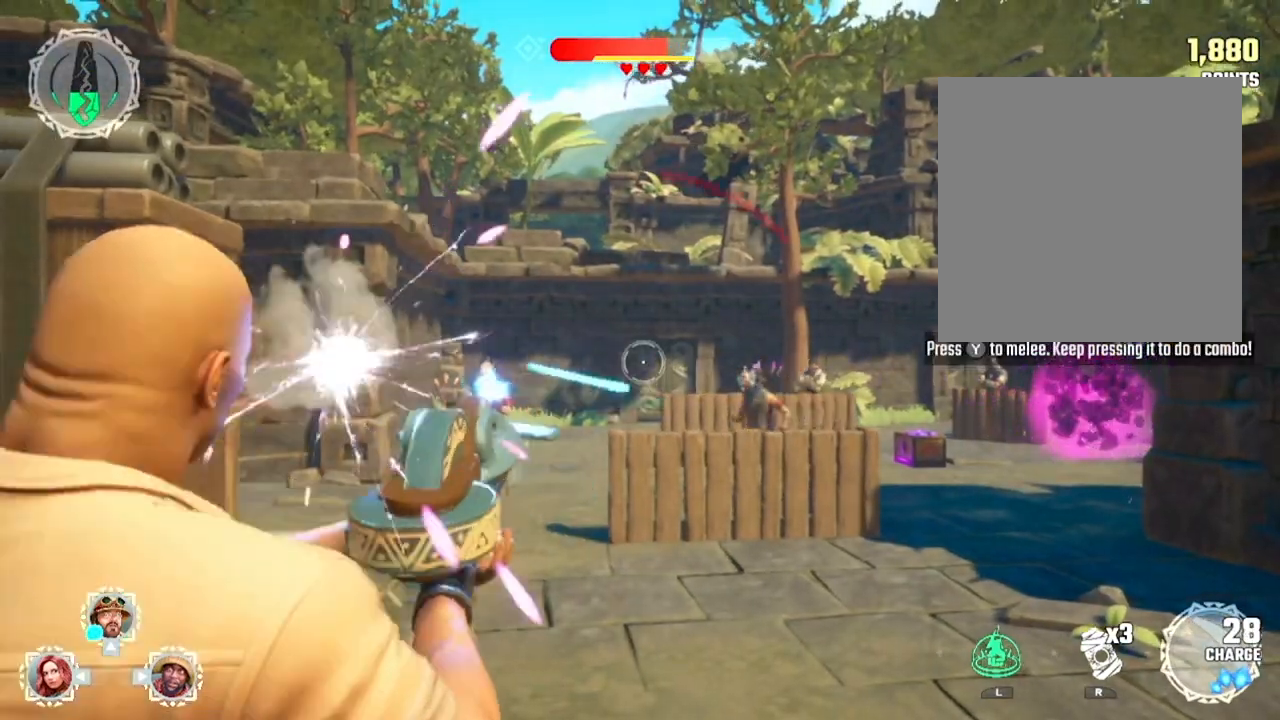
Gameplay with a controller (Nintendo layout); each line is a JSON object with the inputs held at the frame after it. "events" lists button and stick changes between this image and that frame as [ms after this image, input, new state], when the widget could be followed in between. Not read: L3 R3 left_stick right_stick.
{"buttons": ["Y"], "events": []}
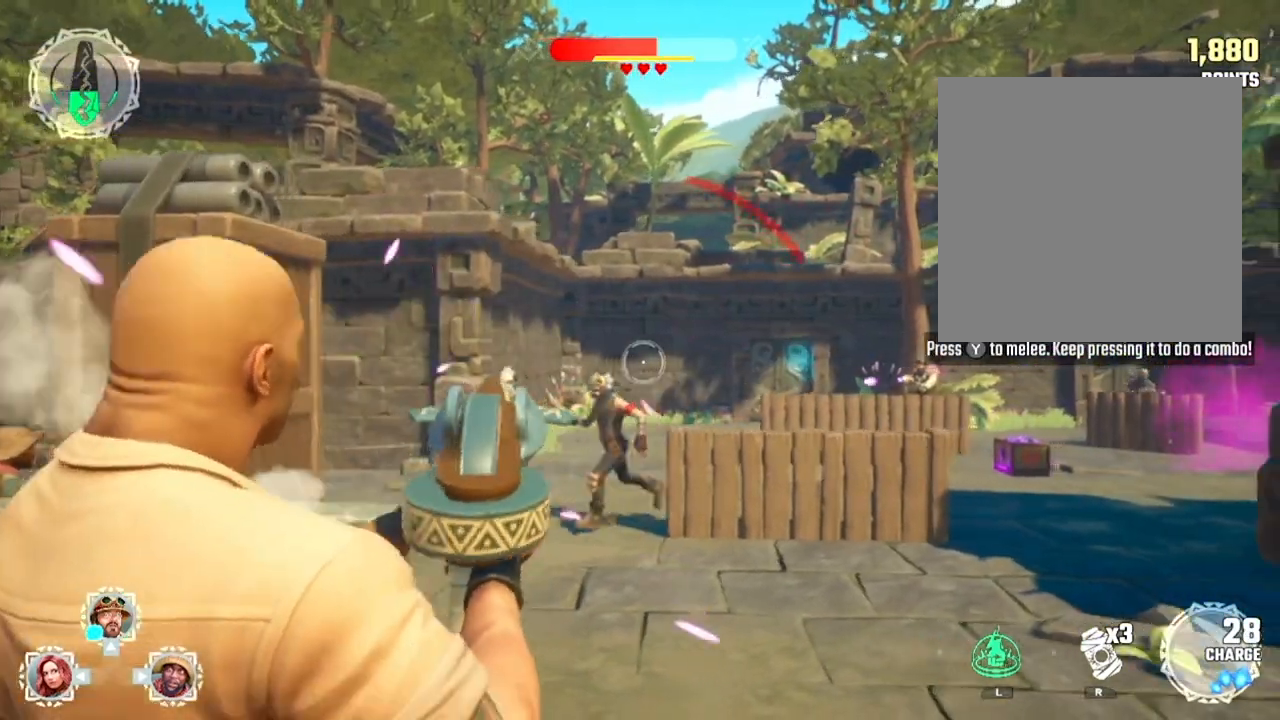
{"buttons": ["Y"], "events": []}
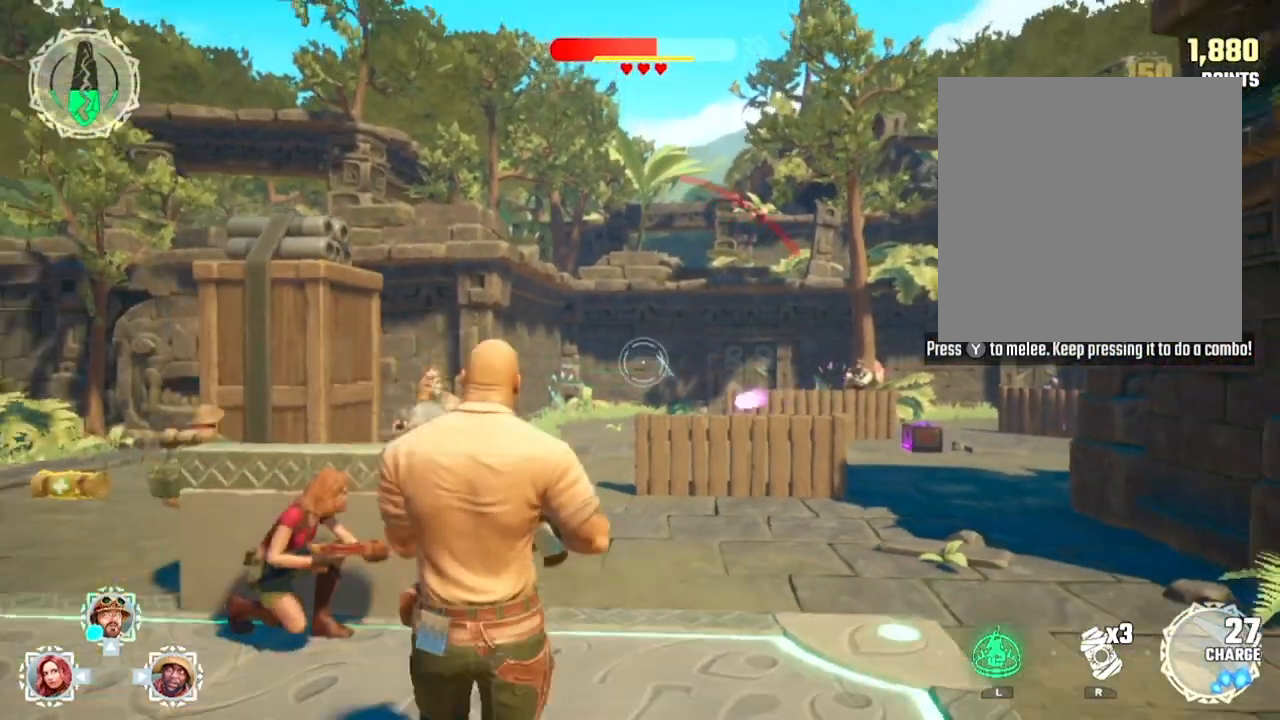
{"buttons": ["Y"], "events": []}
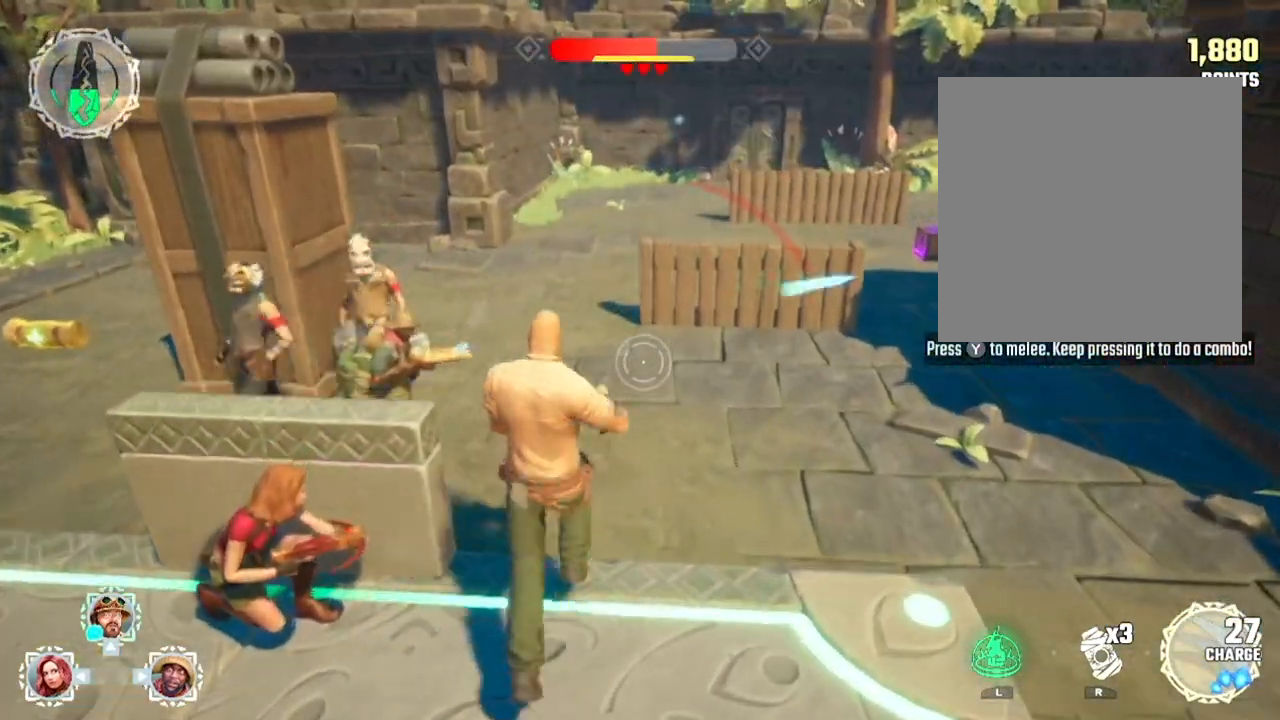
{"buttons": ["Y"], "events": []}
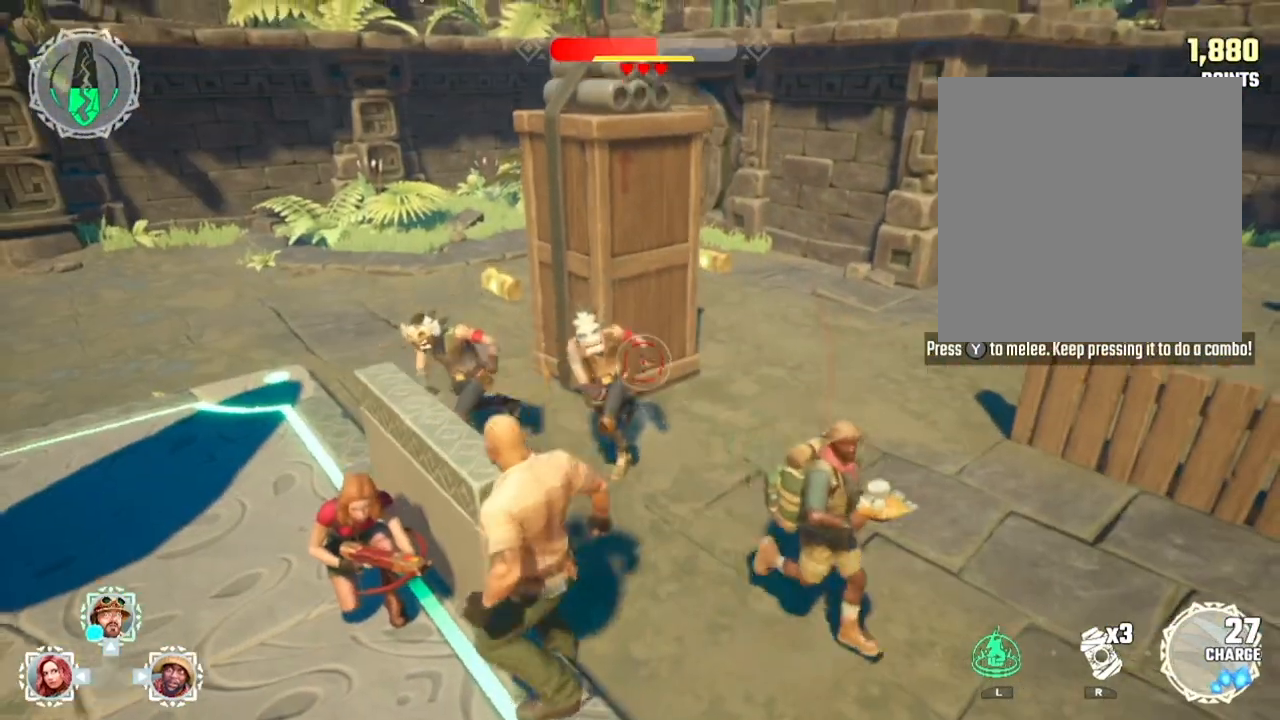
{"buttons": ["Y"], "events": []}
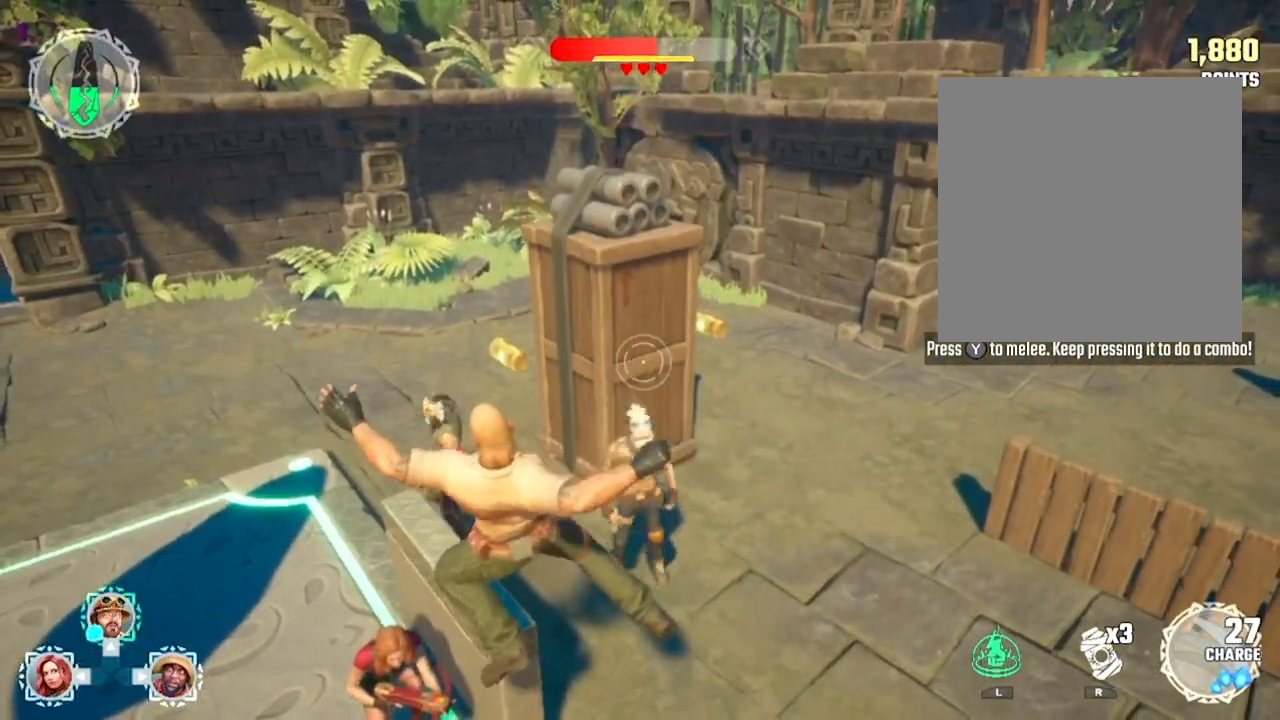
{"buttons": ["Y"], "events": []}
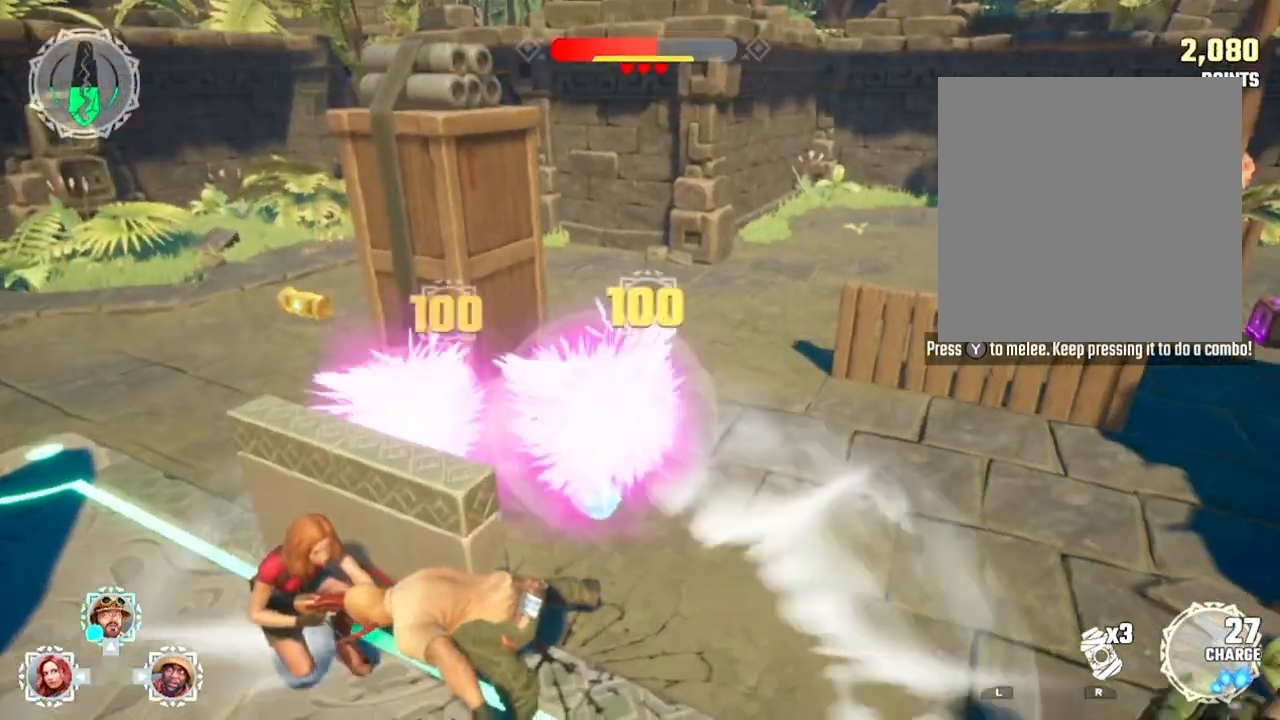
{"buttons": ["Y"], "events": []}
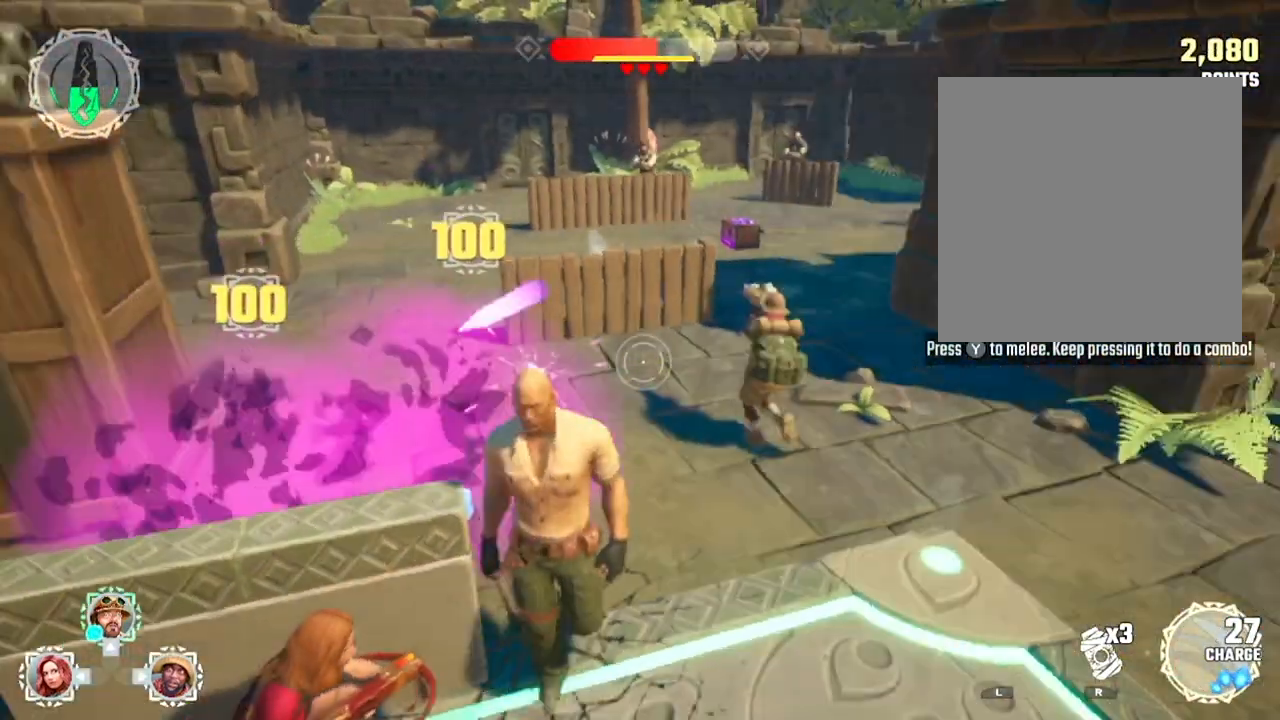
{"buttons": ["Y"], "events": []}
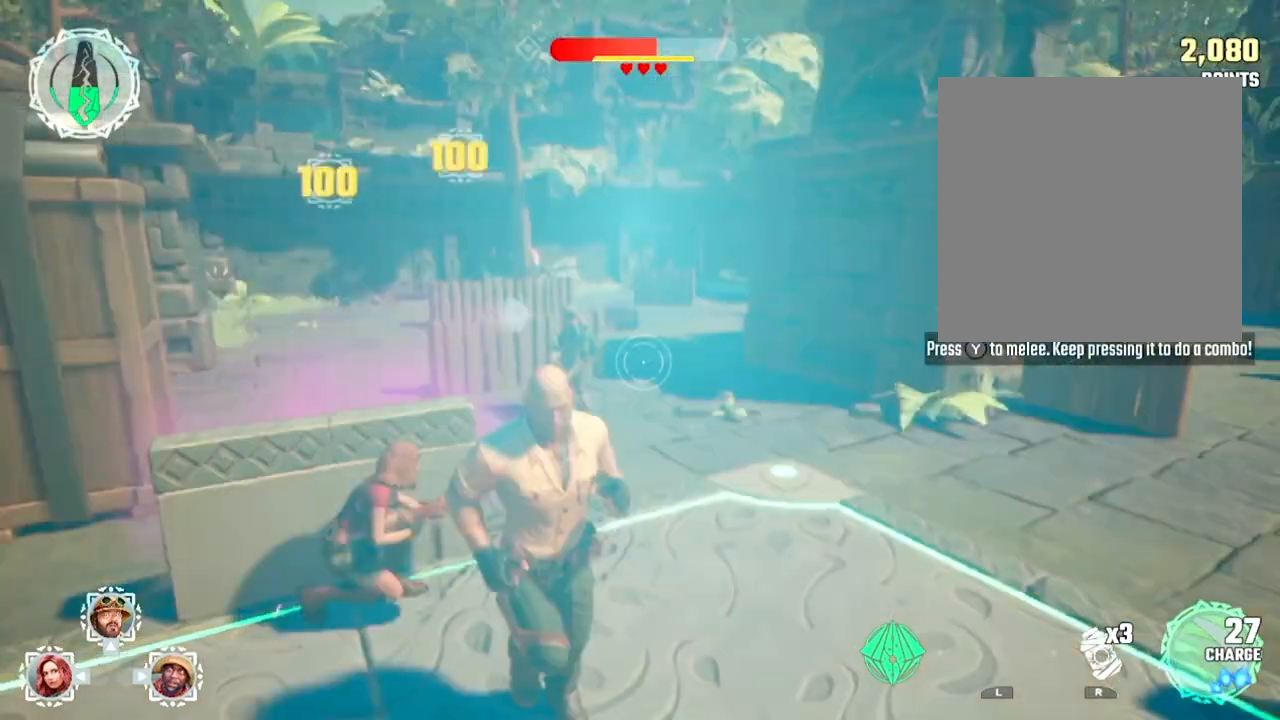
{"buttons": ["Y"], "events": []}
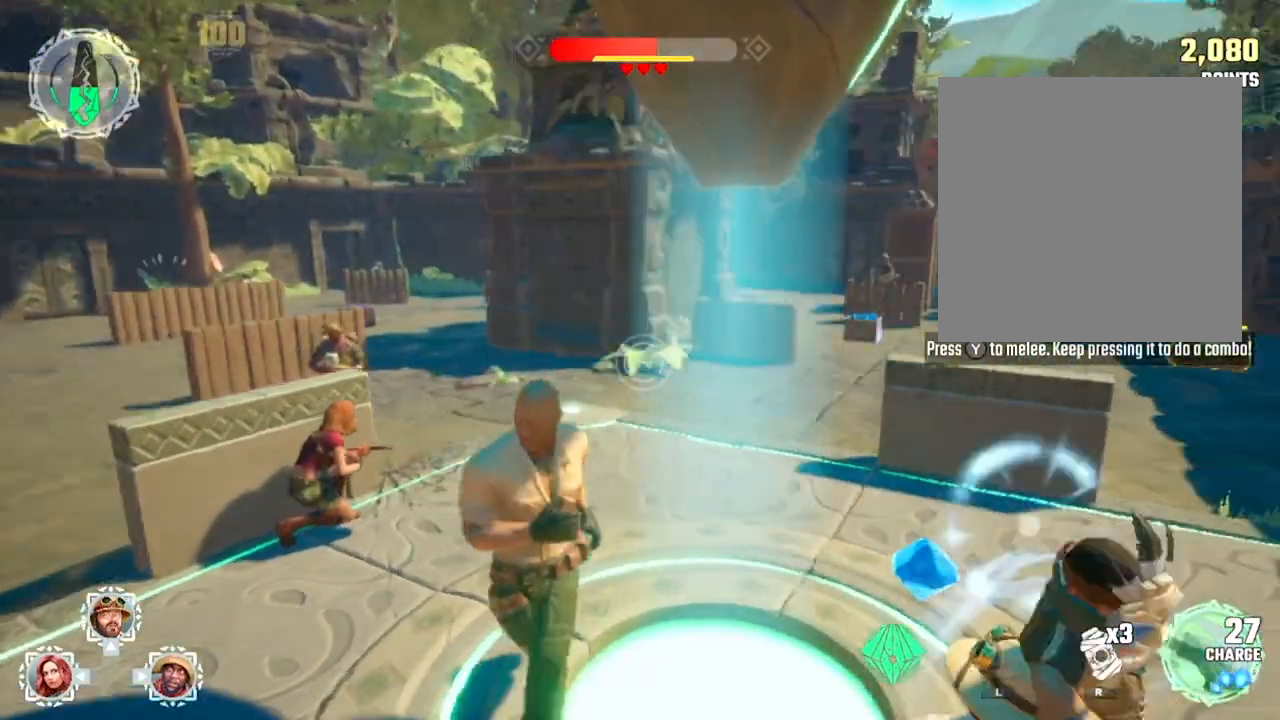
{"buttons": ["Y"], "events": []}
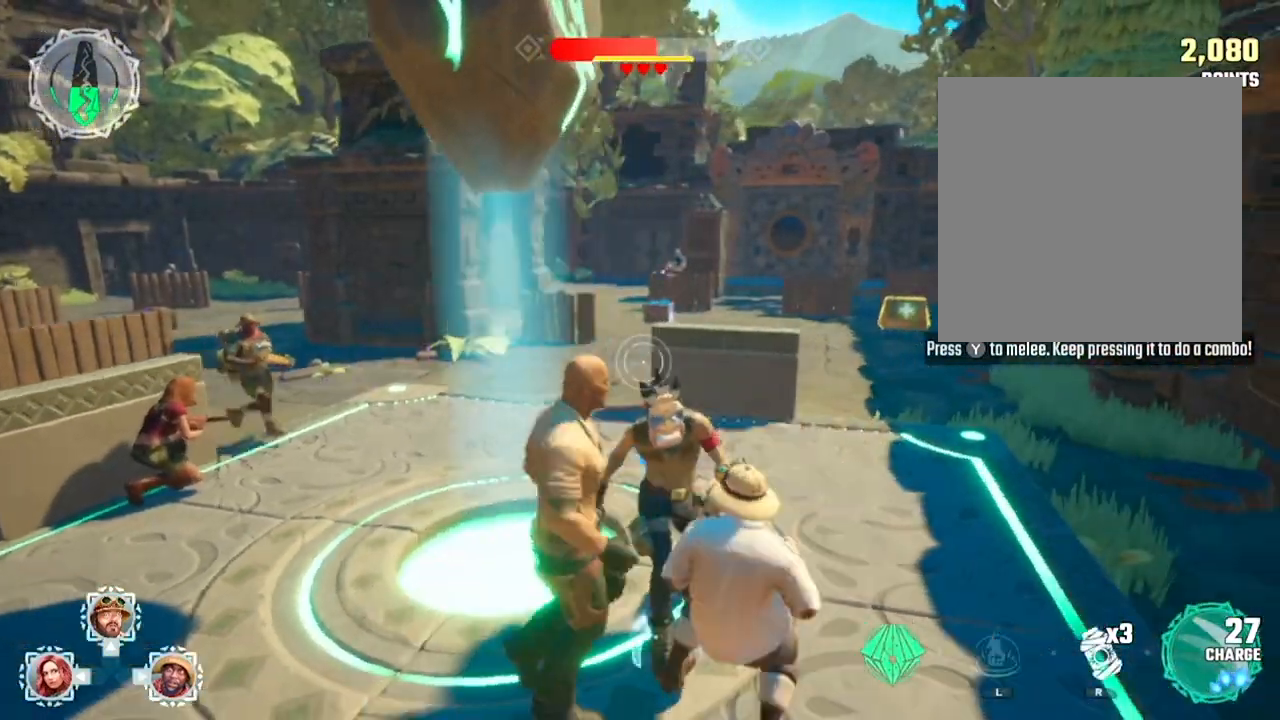
{"buttons": ["Y"], "events": []}
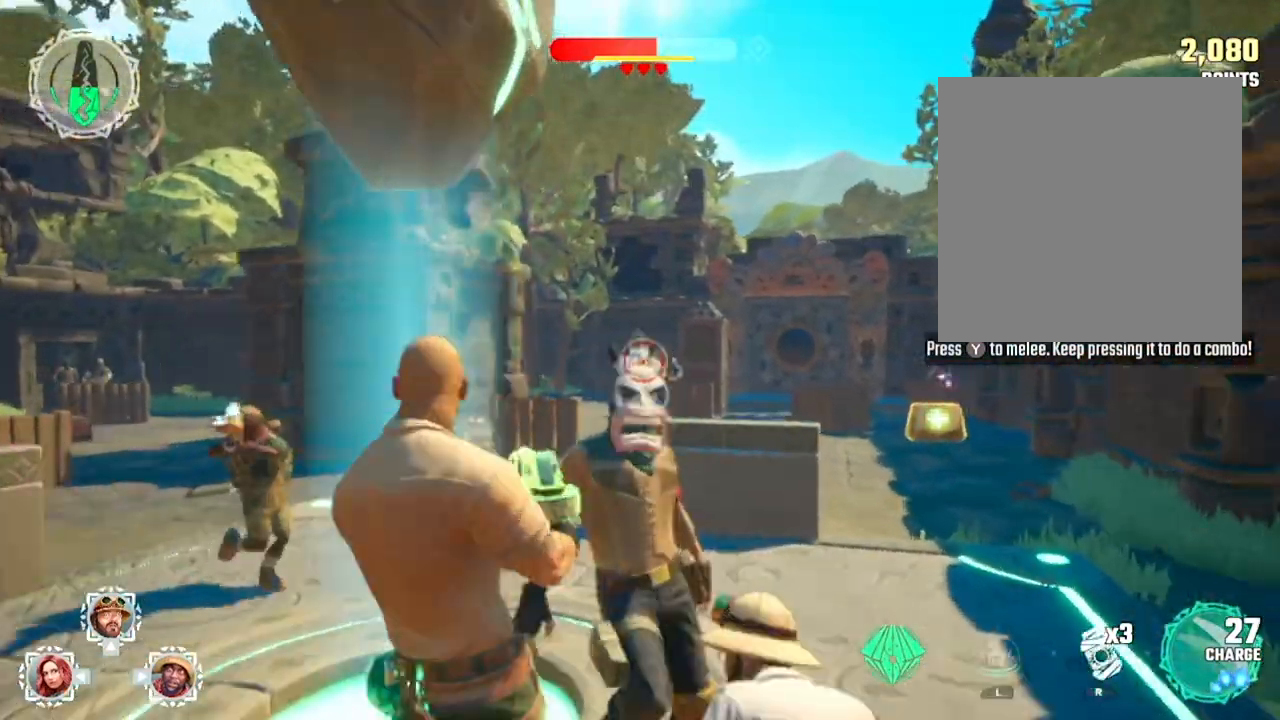
{"buttons": ["Y"], "events": []}
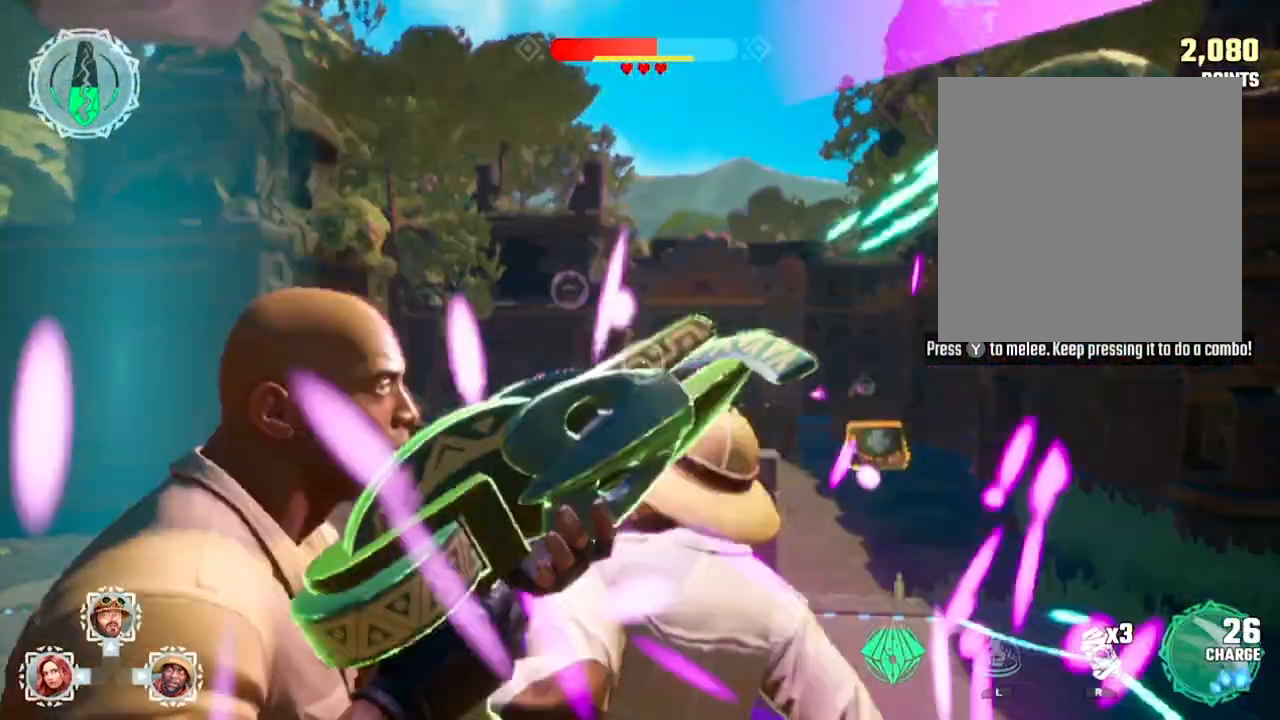
{"buttons": ["Y"], "events": []}
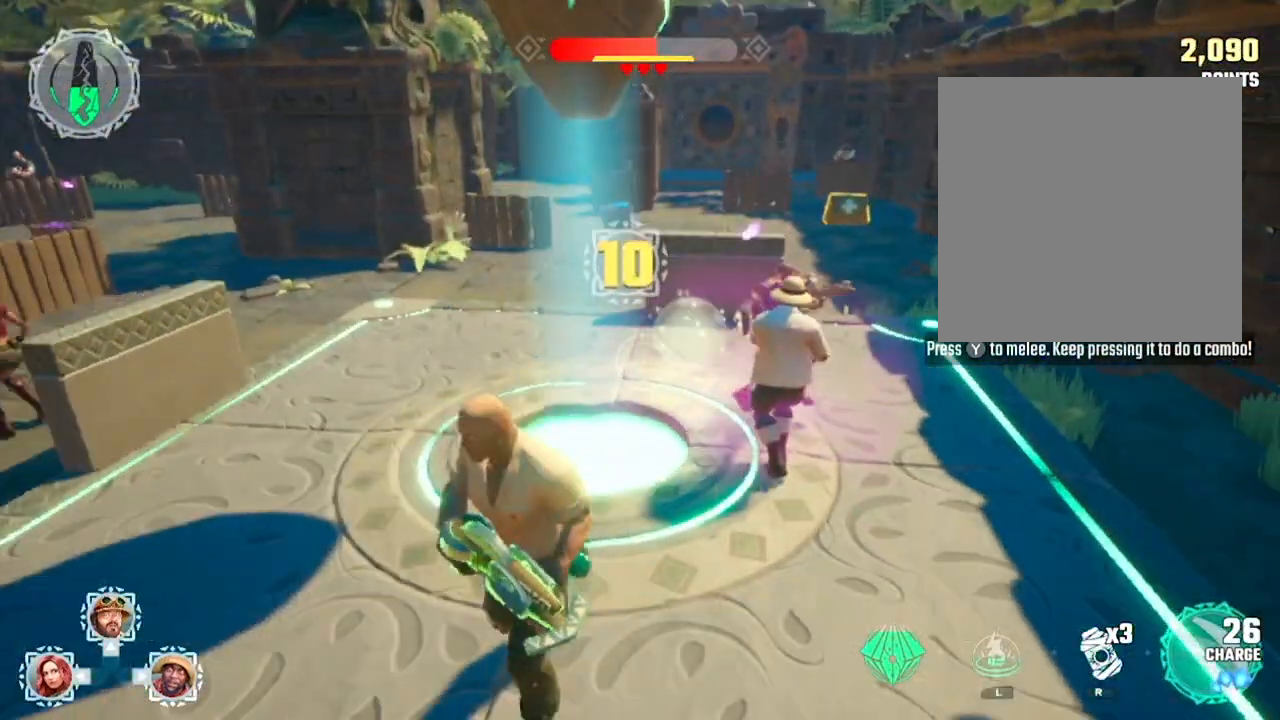
{"buttons": ["Y"], "events": []}
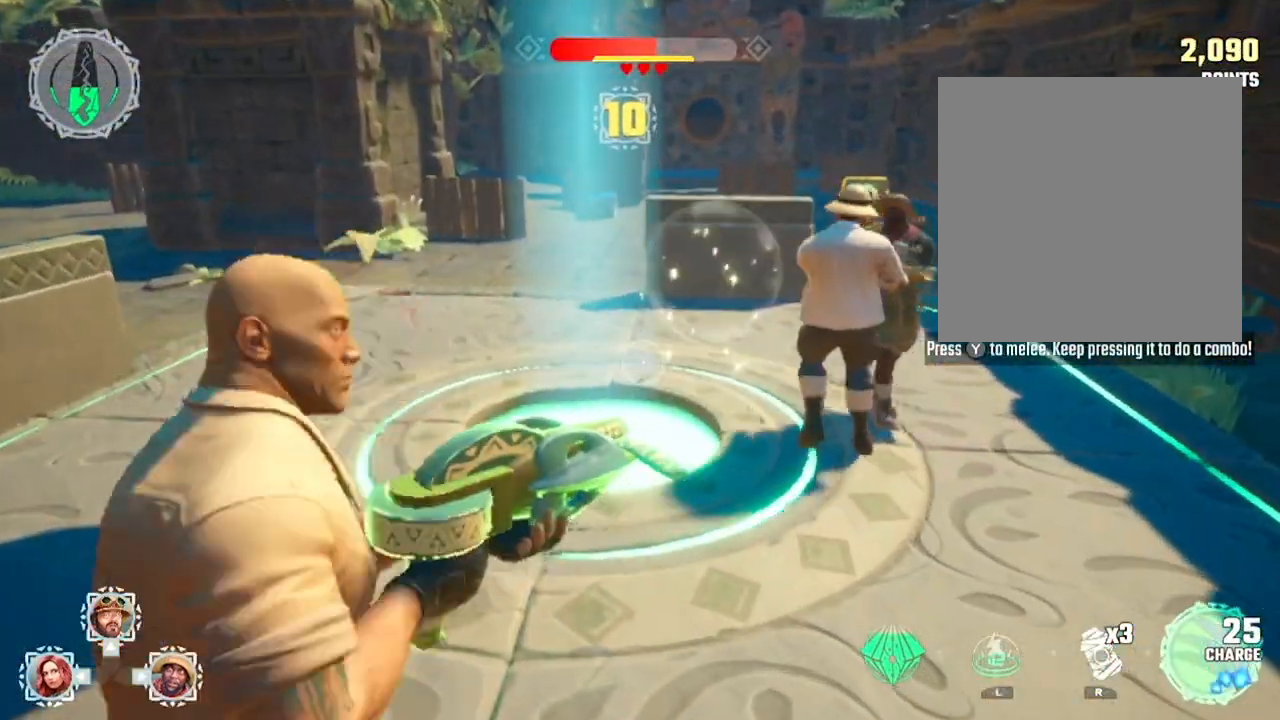
{"buttons": ["Y"], "events": []}
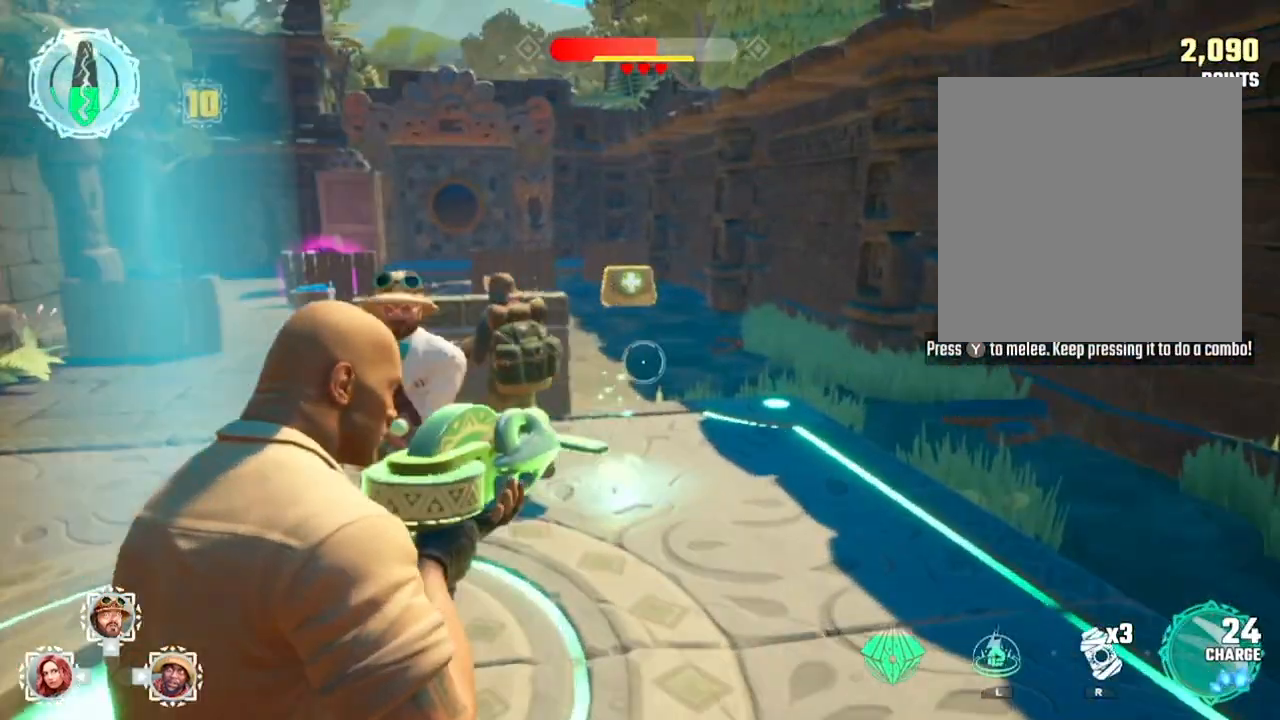
{"buttons": ["Y"], "events": []}
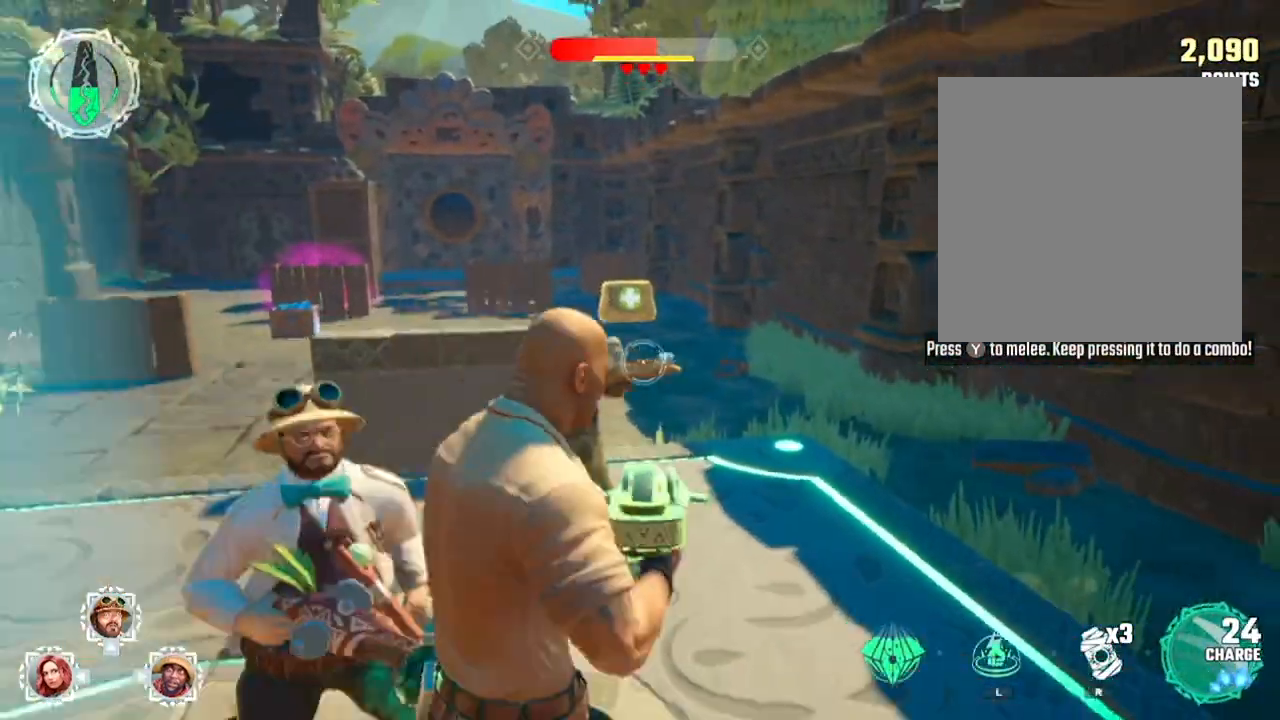
{"buttons": ["Y"], "events": []}
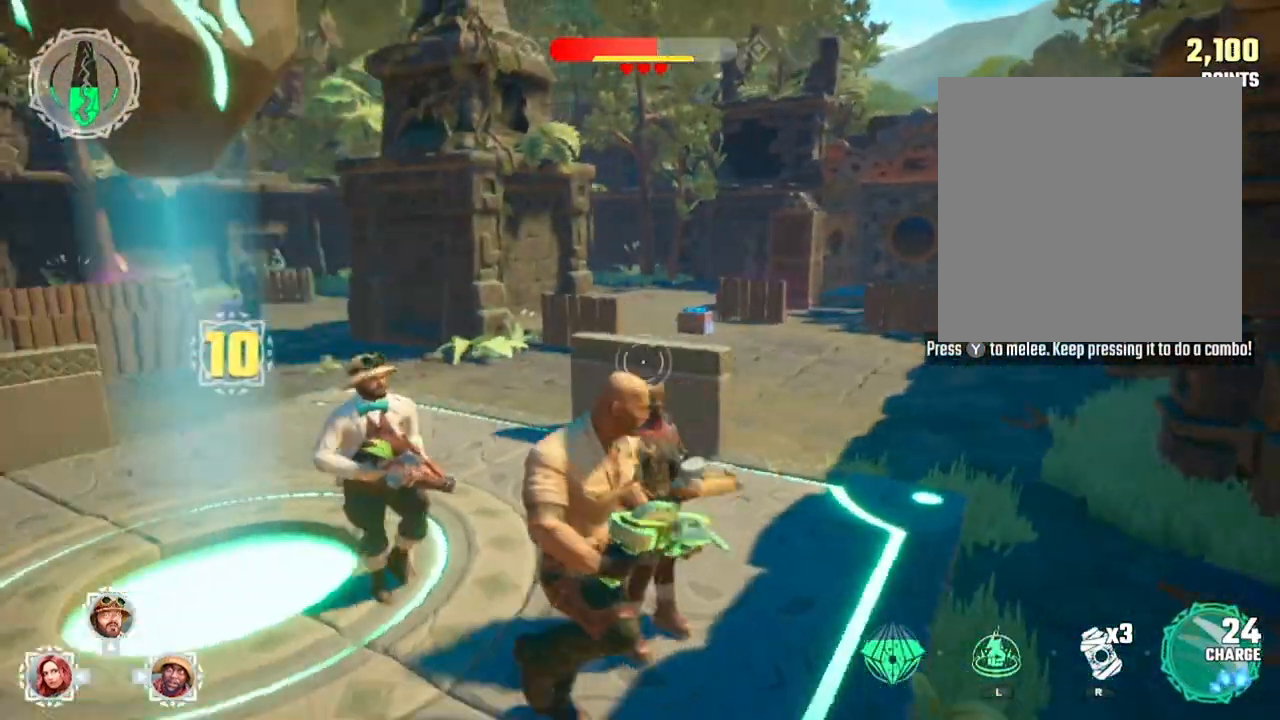
{"buttons": ["Y"], "events": []}
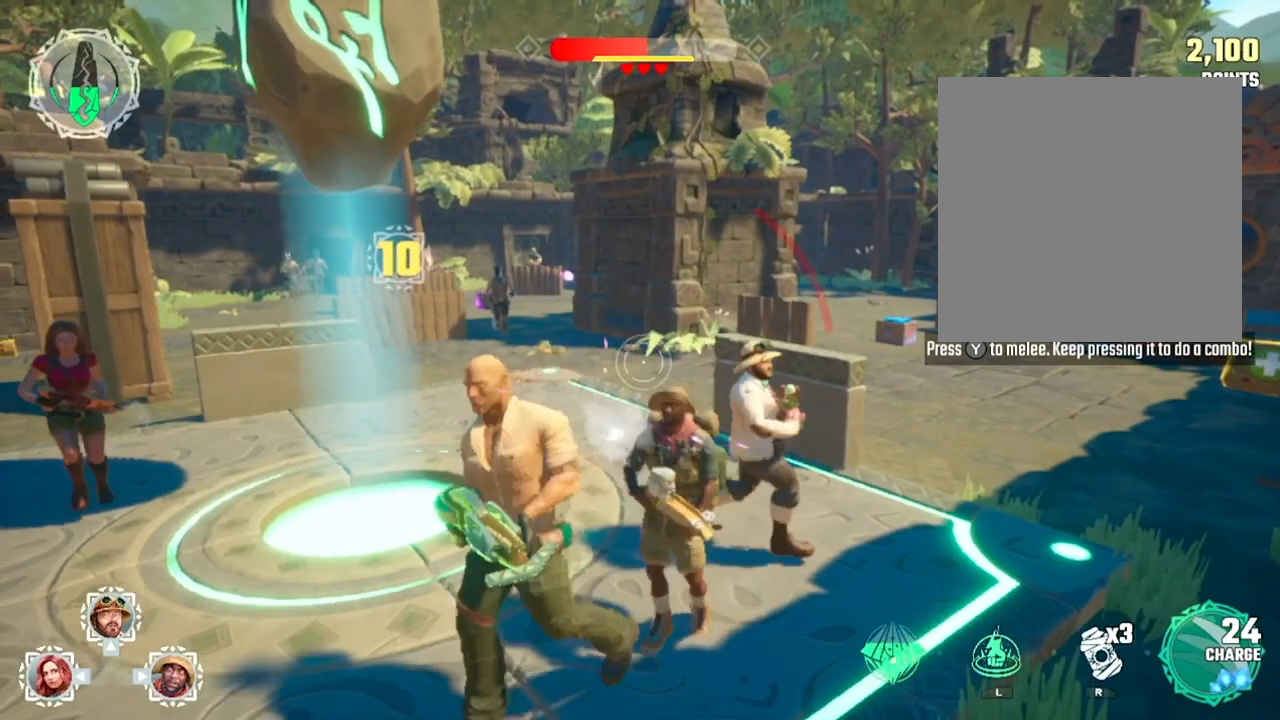
{"buttons": ["Y"], "events": []}
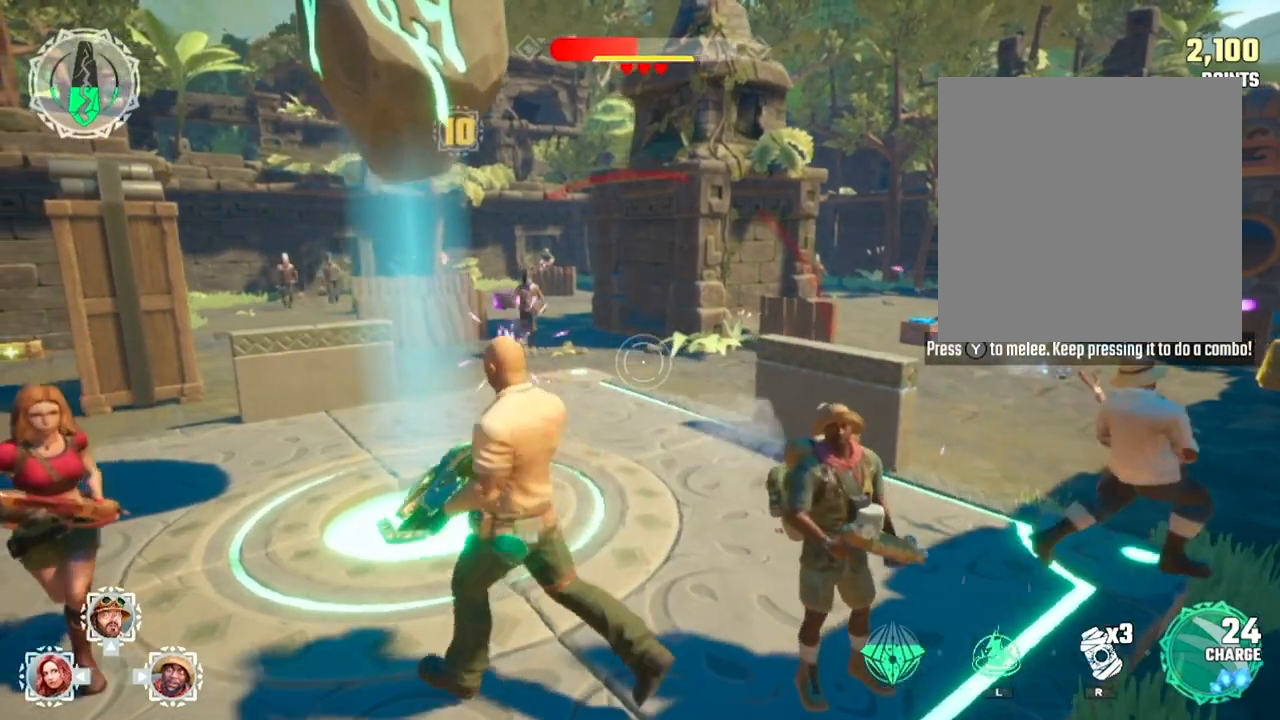
{"buttons": ["Y"], "events": []}
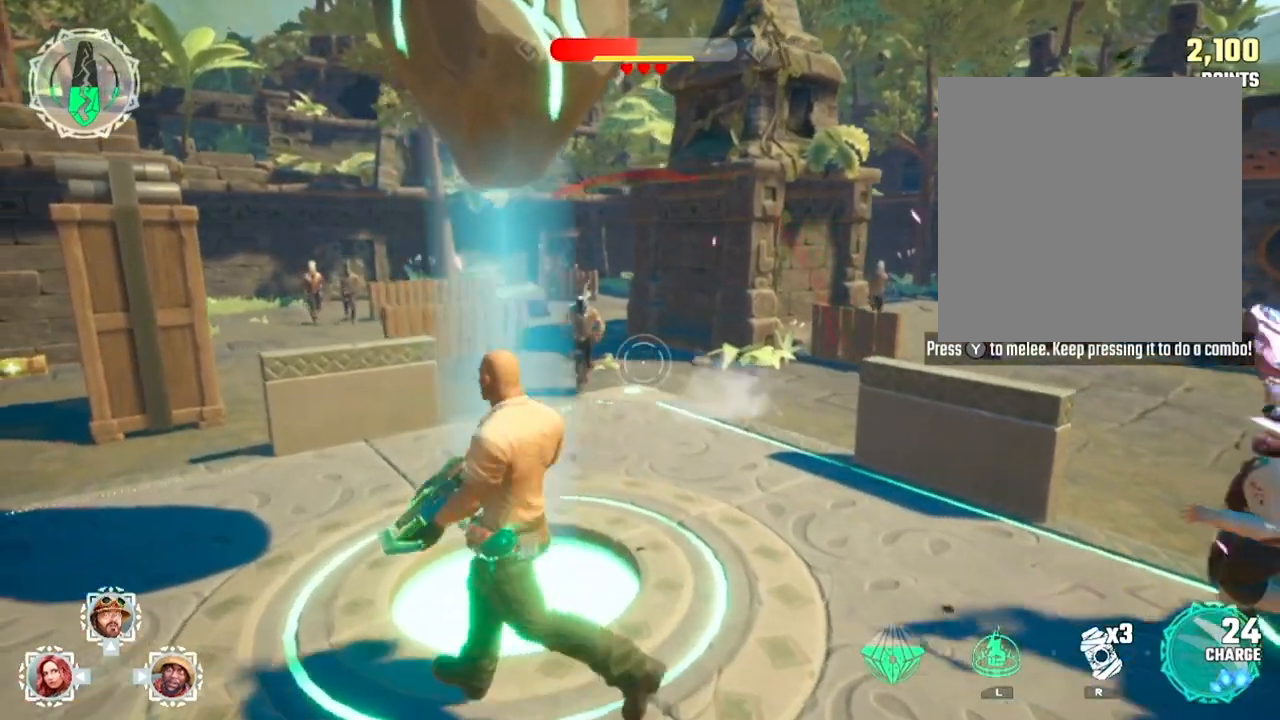
{"buttons": ["Y"], "events": []}
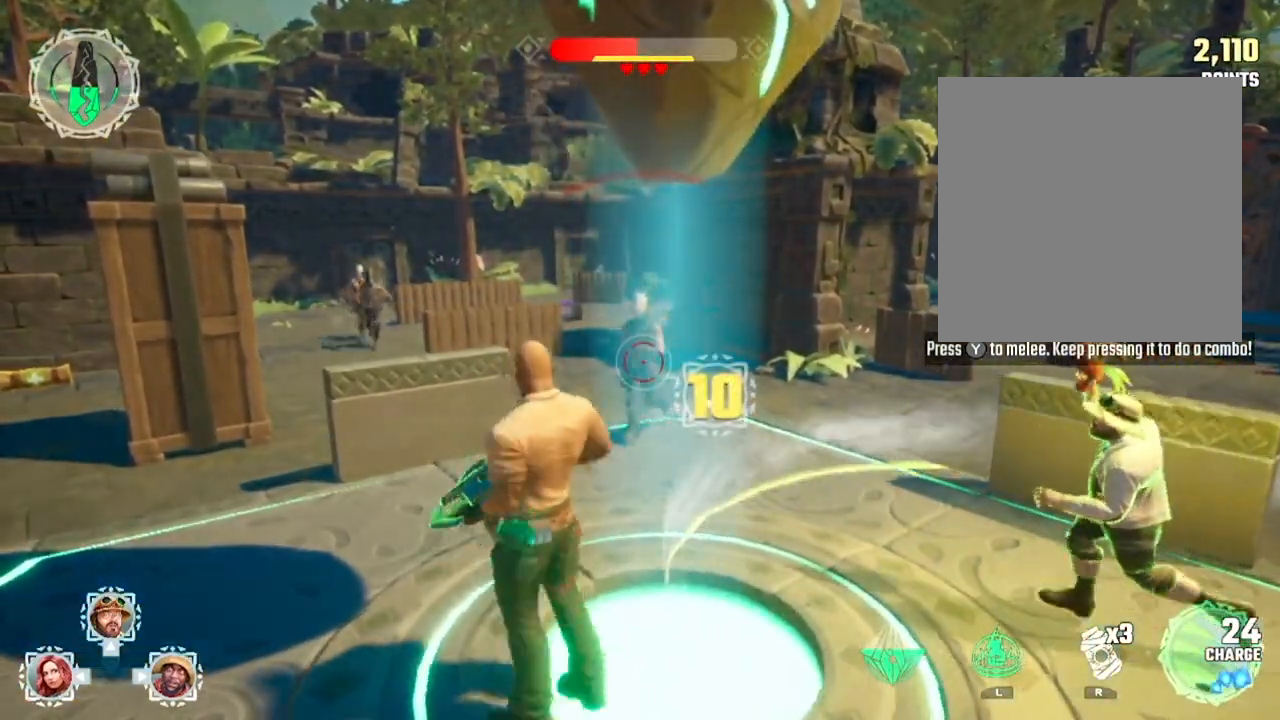
{"buttons": ["Y"], "events": []}
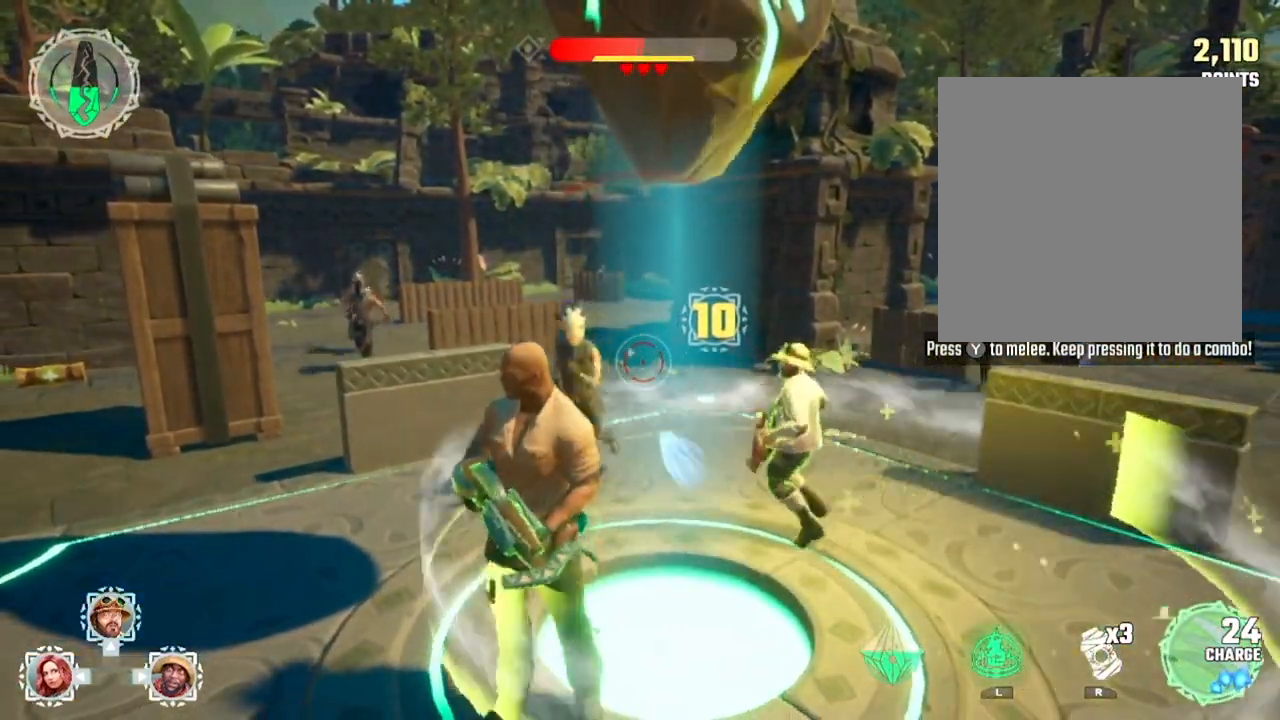
{"buttons": ["Y"], "events": []}
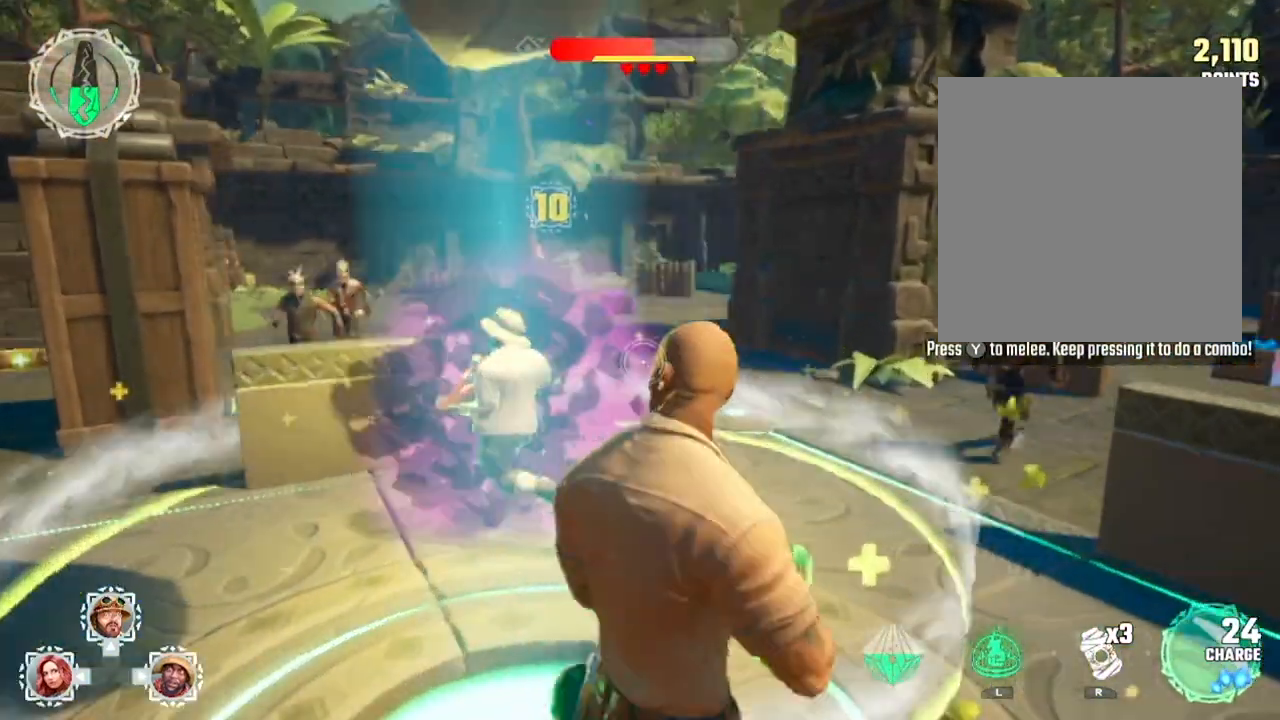
{"buttons": ["Y"], "events": []}
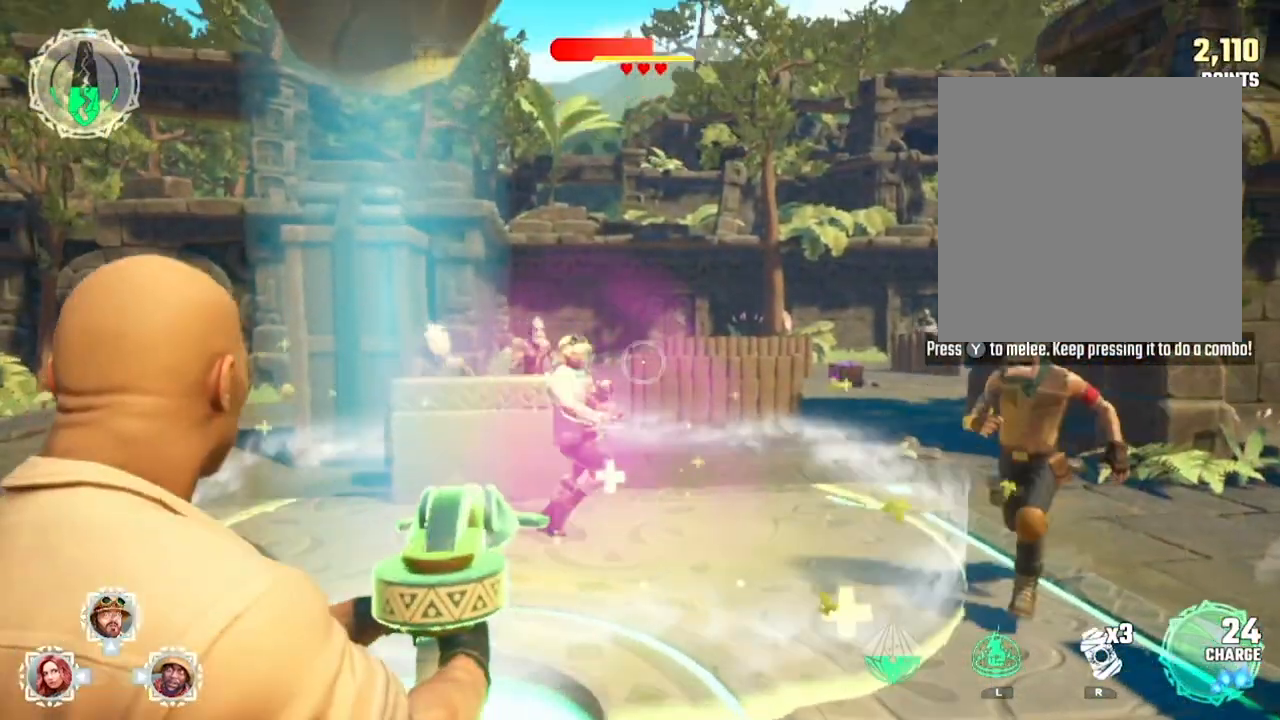
{"buttons": ["Y"], "events": []}
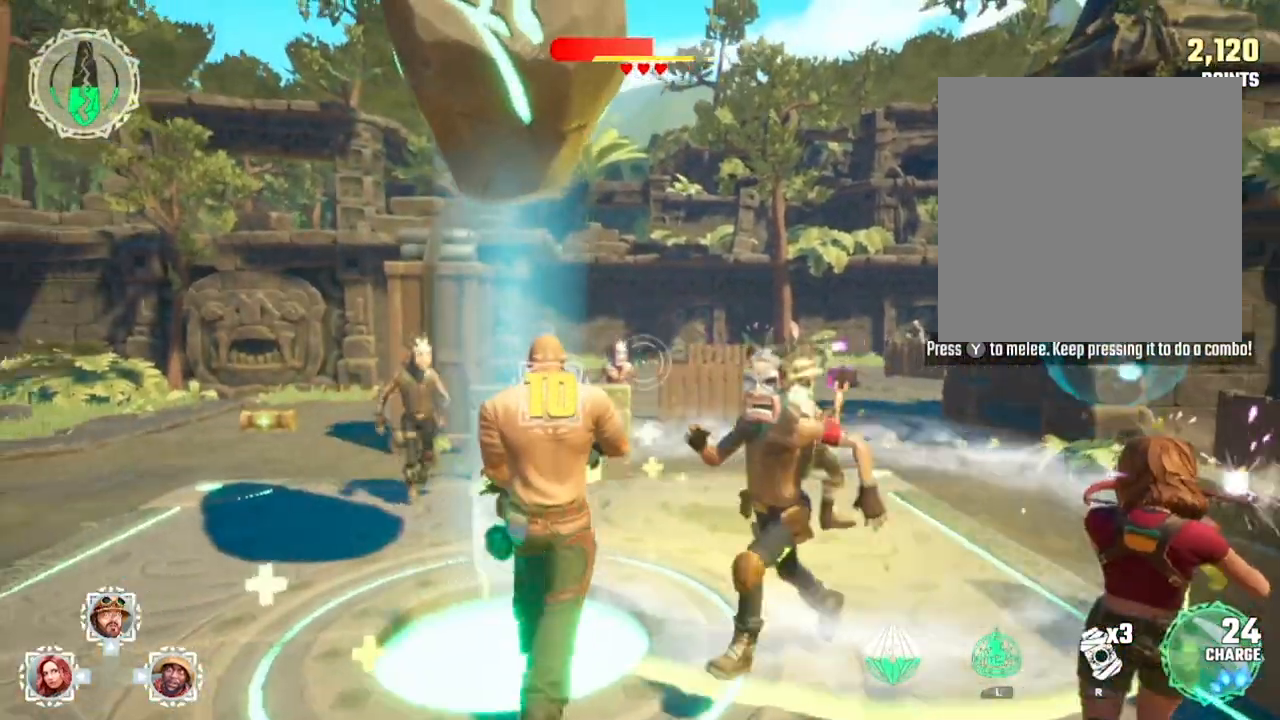
{"buttons": ["Y"], "events": []}
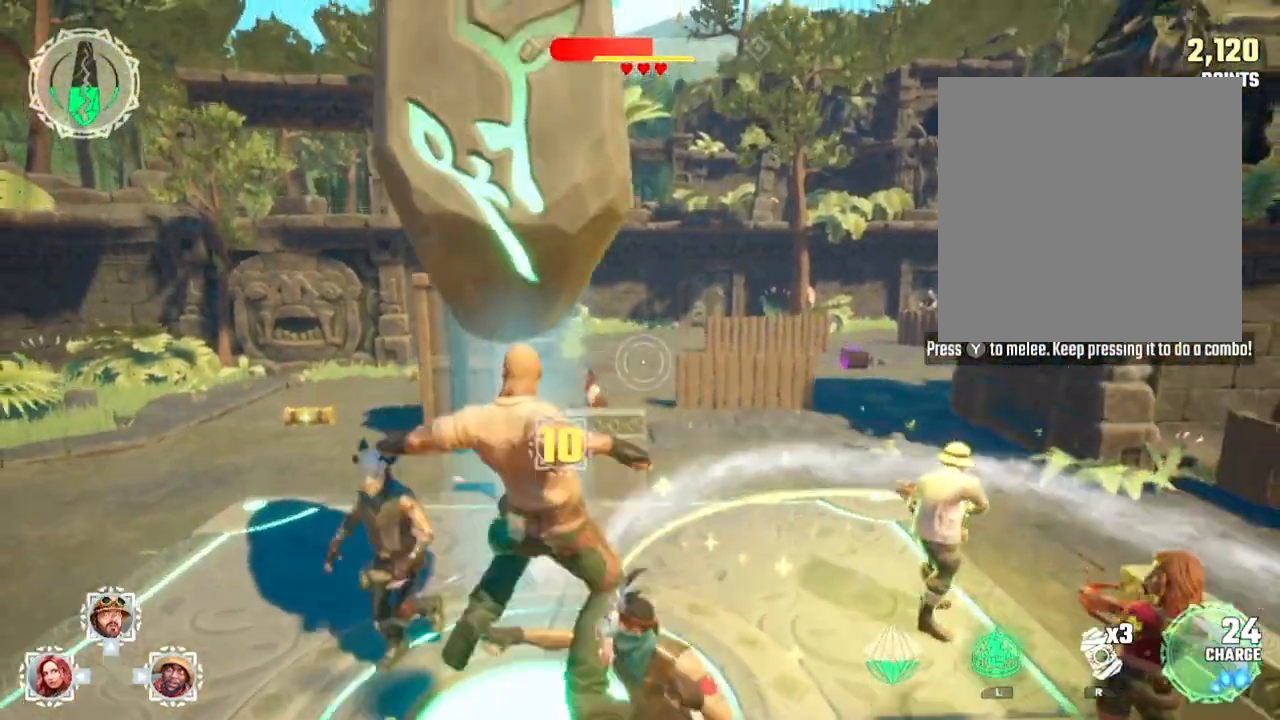
{"buttons": ["Y"], "events": []}